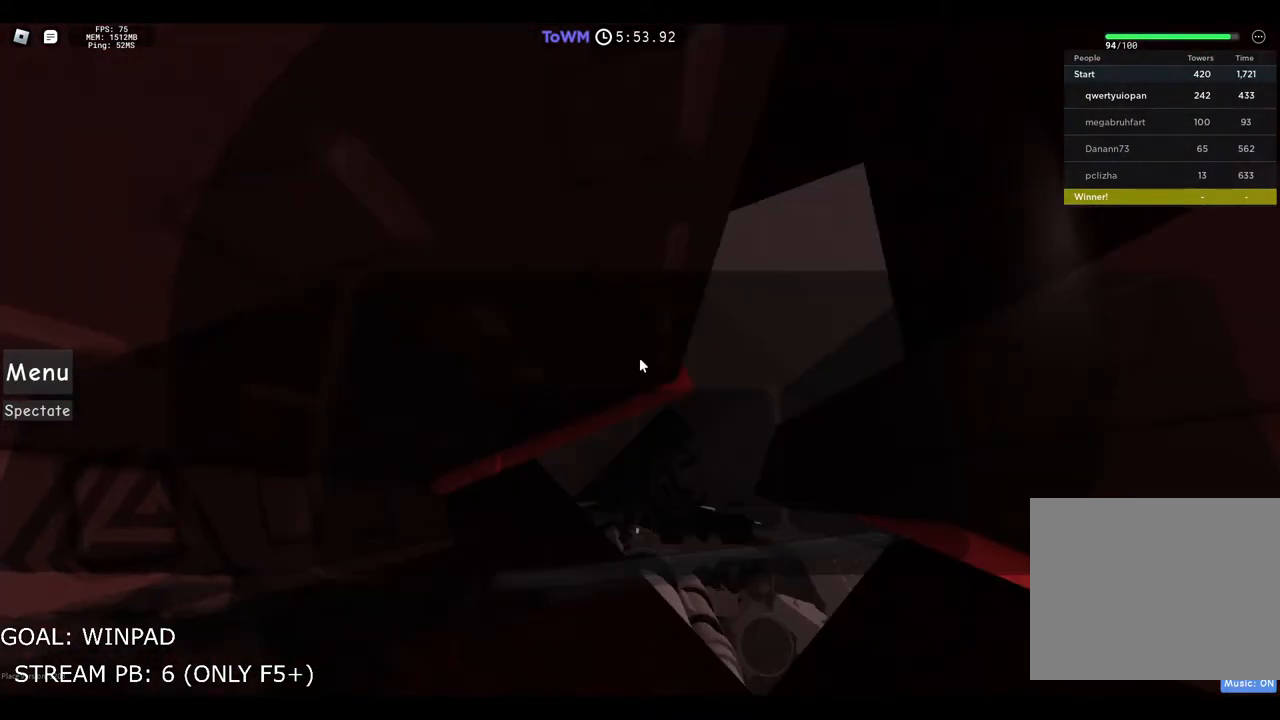
Gameplay with keyboard; each line is a JSON object with the keys held at the frame after it. "events" lists presses ("down") and releases ("up") of "a", "ctrl", "d", "e", "q", "s", "shift", "space" and "w" between this image and that frame as [ms after this image, input, new state], when the widget could be followed in between. No other keys are recorded. Mouse input is not recorded.
{"keys": [], "events": [[50, "shift", "up"], [200, "shift", "down"], [283, "shift", "up"], [317, "shift", "down"], [433, "shift", "up"]]}
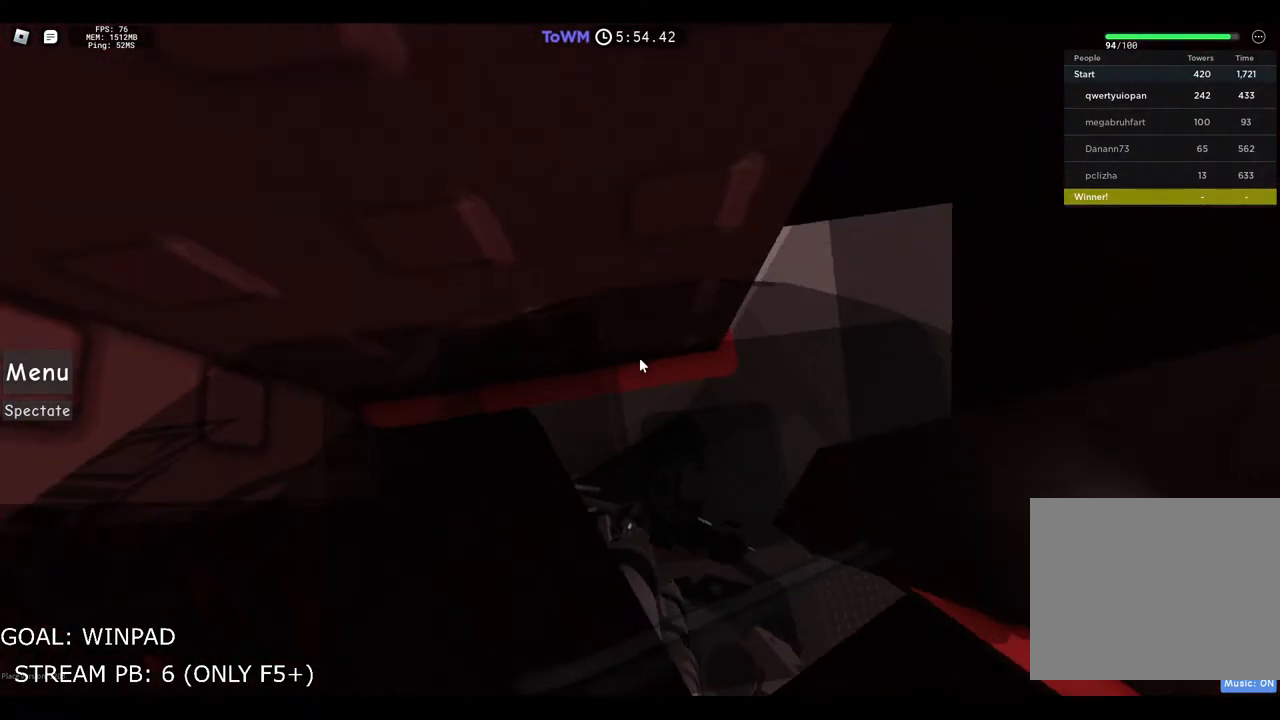
{"keys": ["d", "shift", "w"], "events": [[117, "shift", "down"], [133, "d", "down"], [217, "w", "down"], [233, "shift", "up"], [467, "shift", "down"]]}
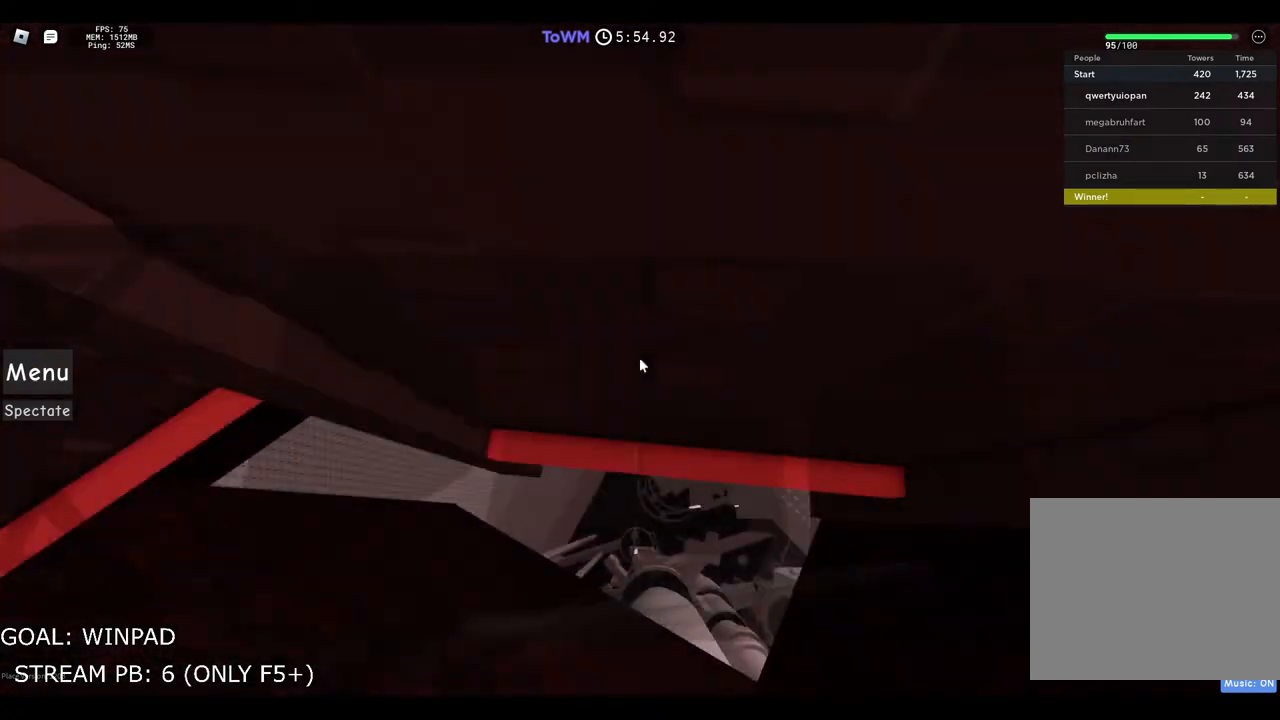
{"keys": [], "events": [[117, "shift", "up"], [467, "w", "up"], [483, "d", "up"]]}
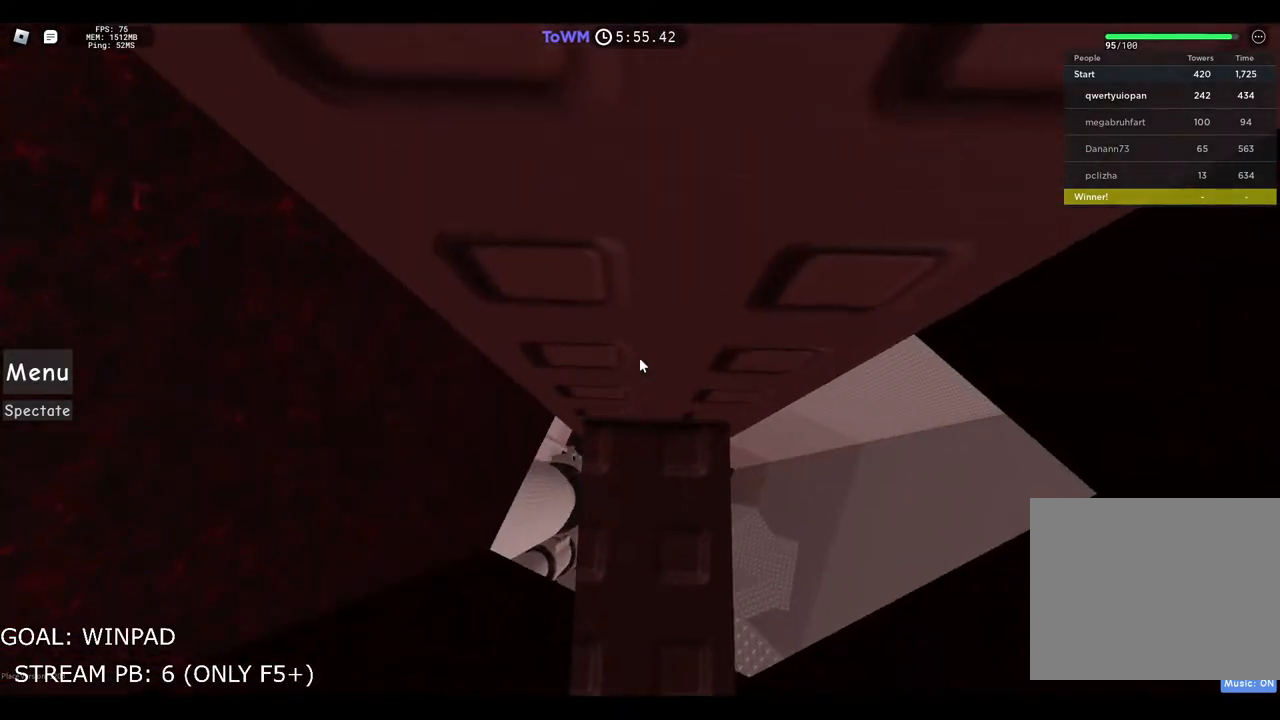
{"keys": ["w"], "events": [[383, "w", "down"]]}
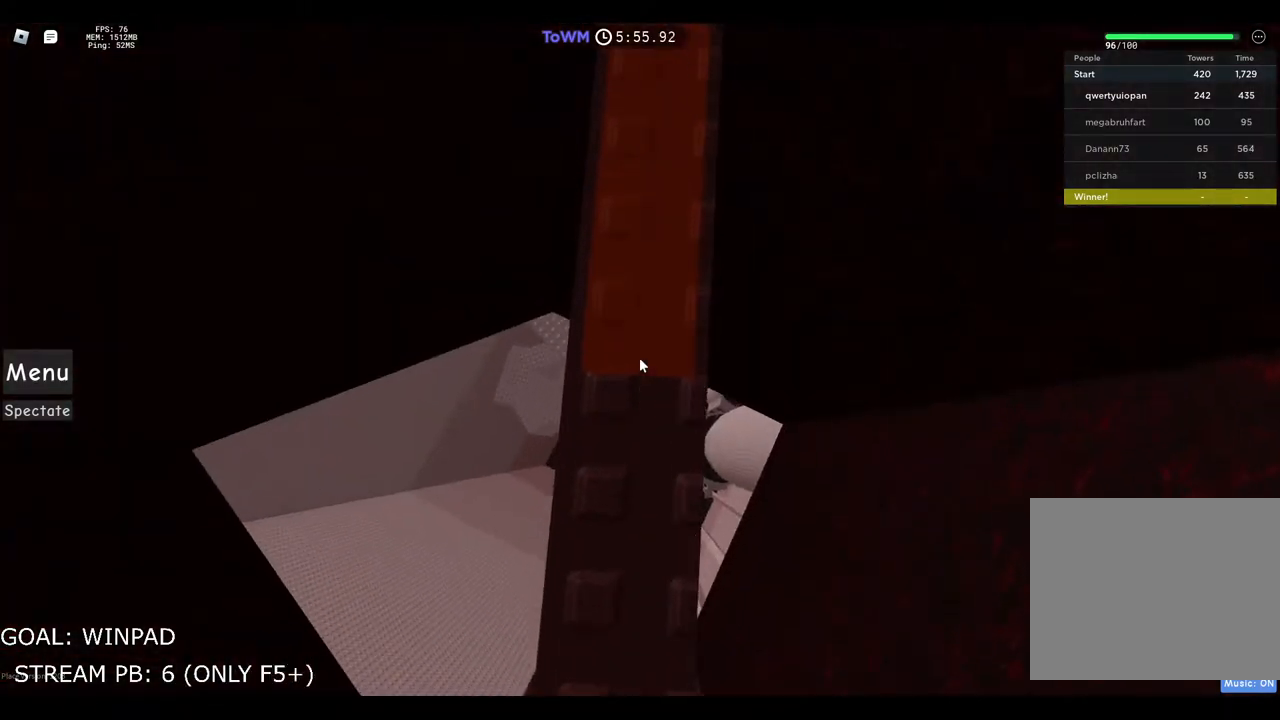
{"keys": ["space"], "events": [[150, "w", "up"], [167, "space", "down"]]}
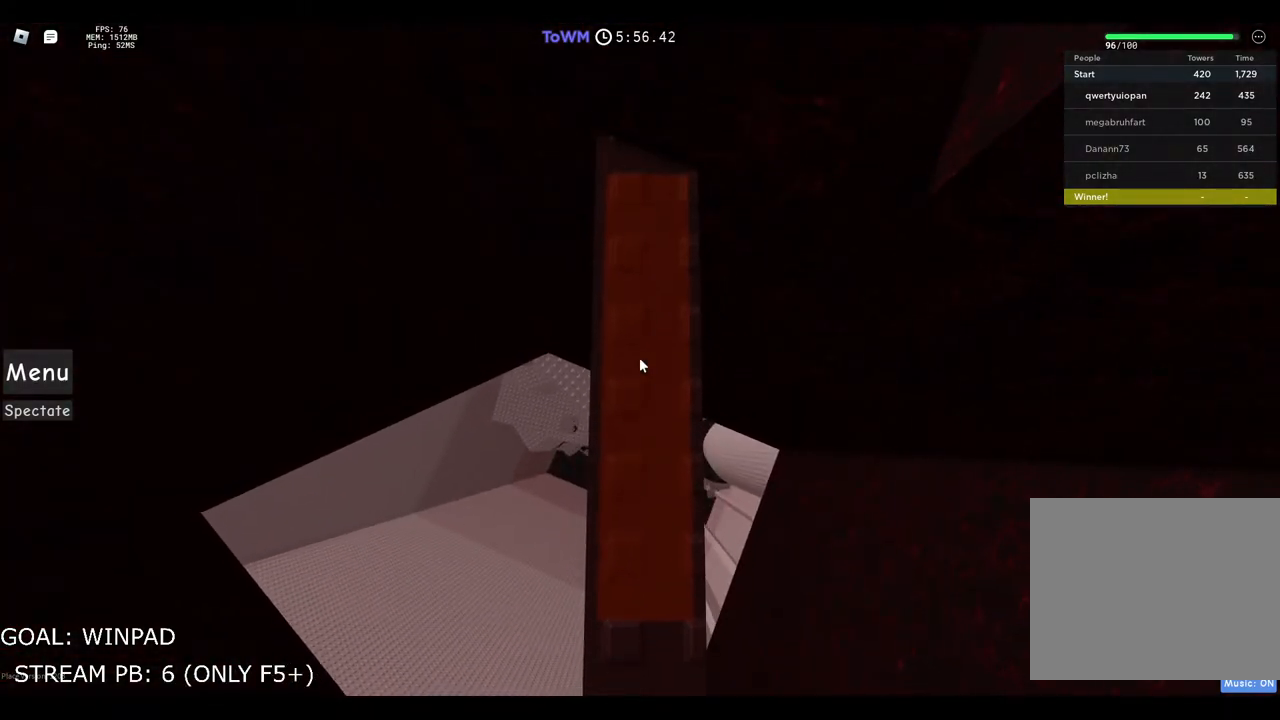
{"keys": ["space"], "events": []}
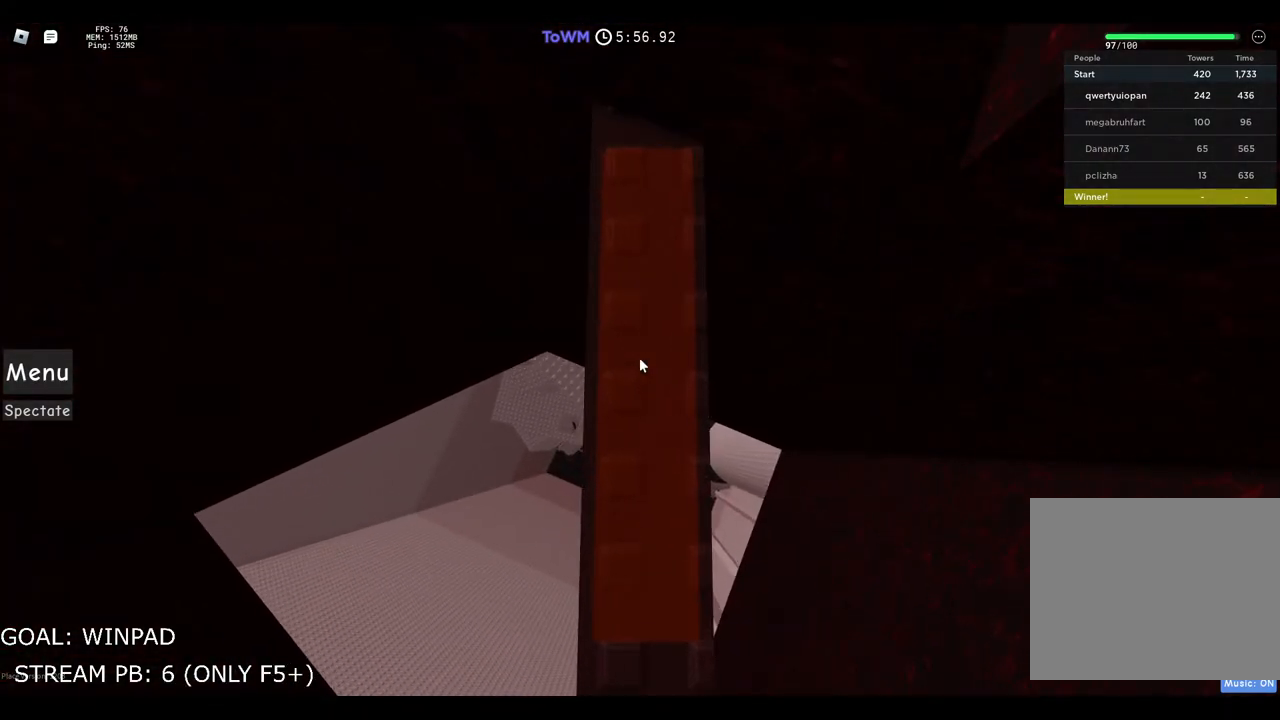
{"keys": ["w"], "events": [[83, "w", "down"], [250, "space", "up"]]}
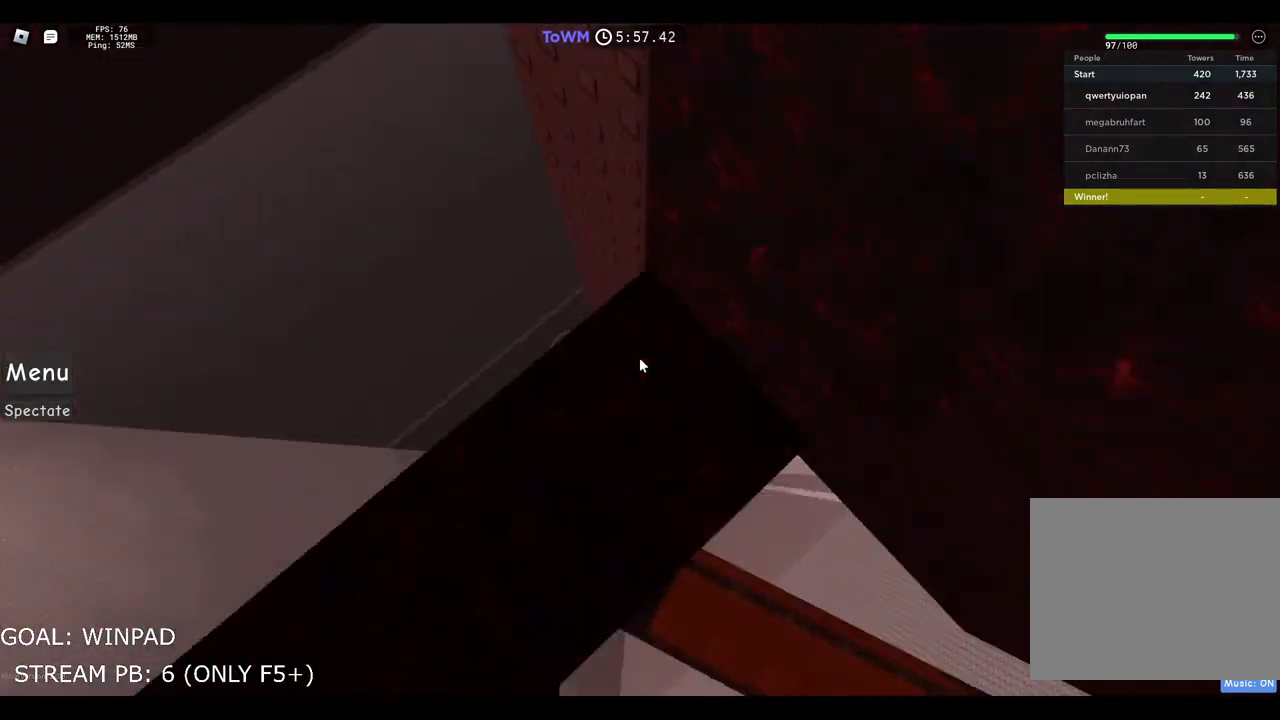
{"keys": ["a", "space"], "events": [[117, "w", "up"], [200, "a", "down"], [383, "space", "down"]]}
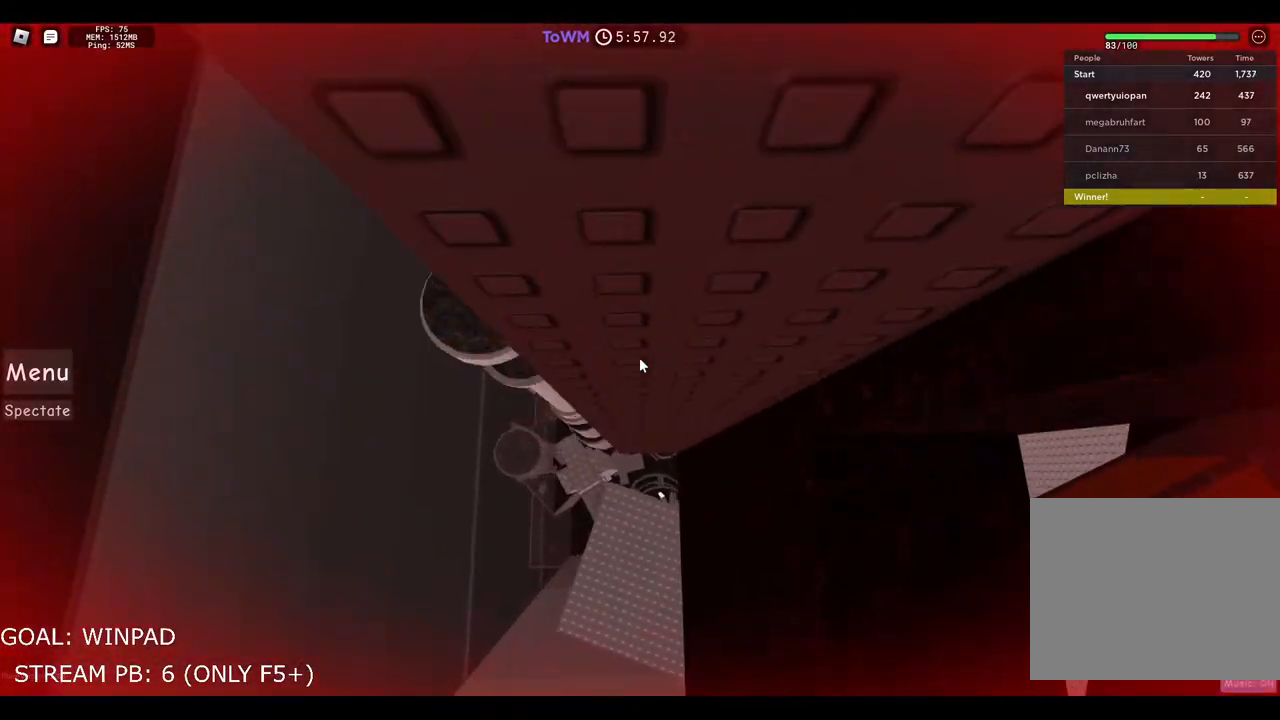
{"keys": [], "events": [[33, "space", "up"], [200, "w", "down"], [450, "a", "up"], [467, "w", "up"]]}
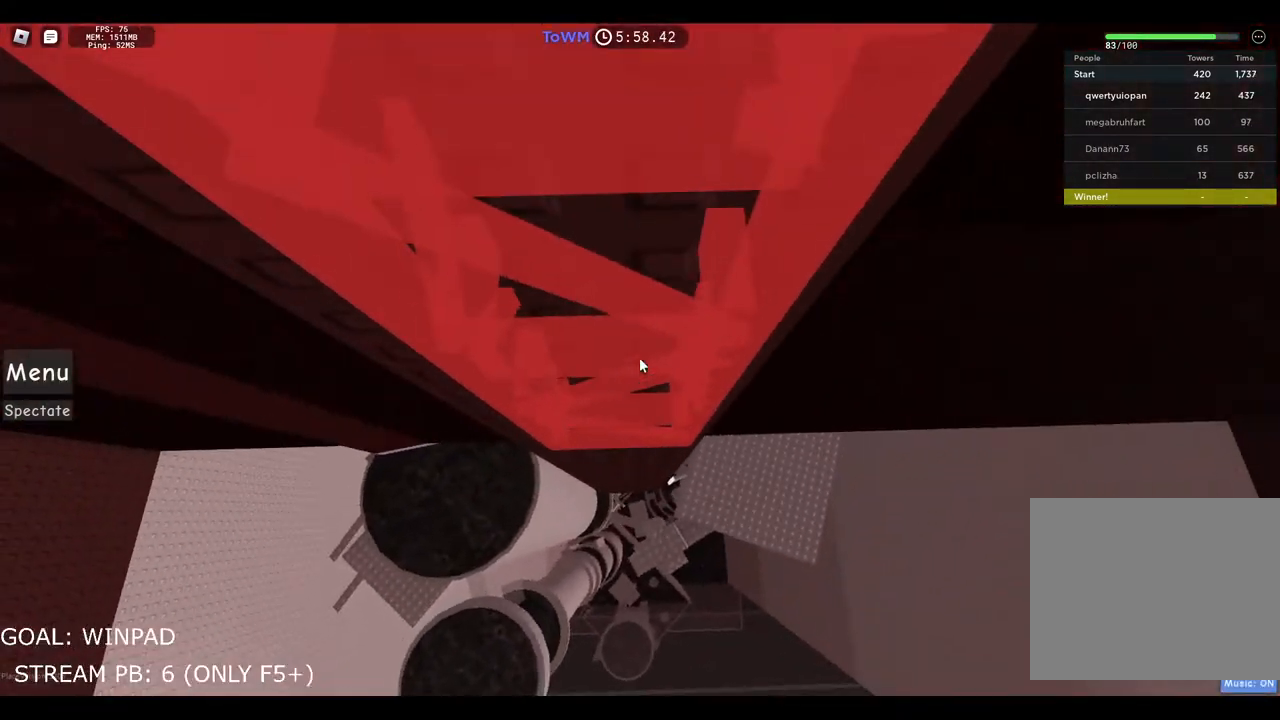
{"keys": ["a"], "events": [[50, "s", "down"], [133, "s", "up"], [283, "a", "down"], [433, "a", "up"], [500, "a", "down"]]}
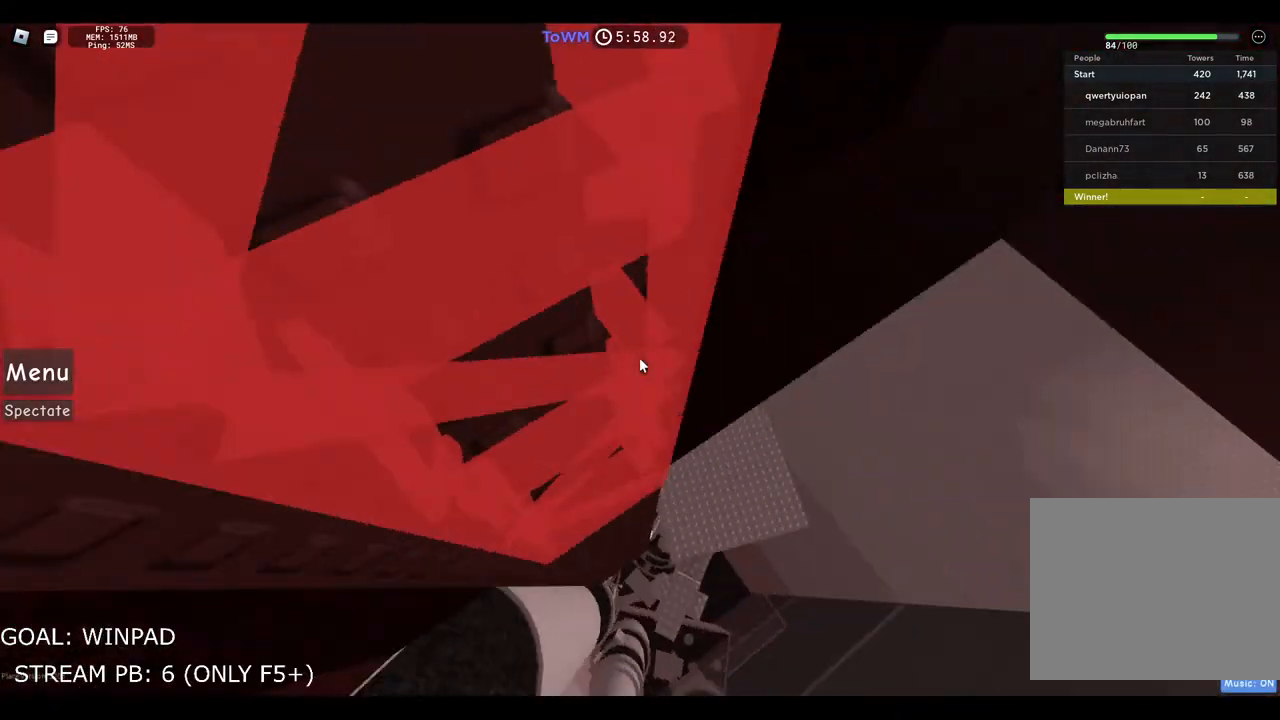
{"keys": ["s"], "events": [[167, "a", "up"], [233, "a", "down"], [400, "a", "up"], [483, "s", "down"]]}
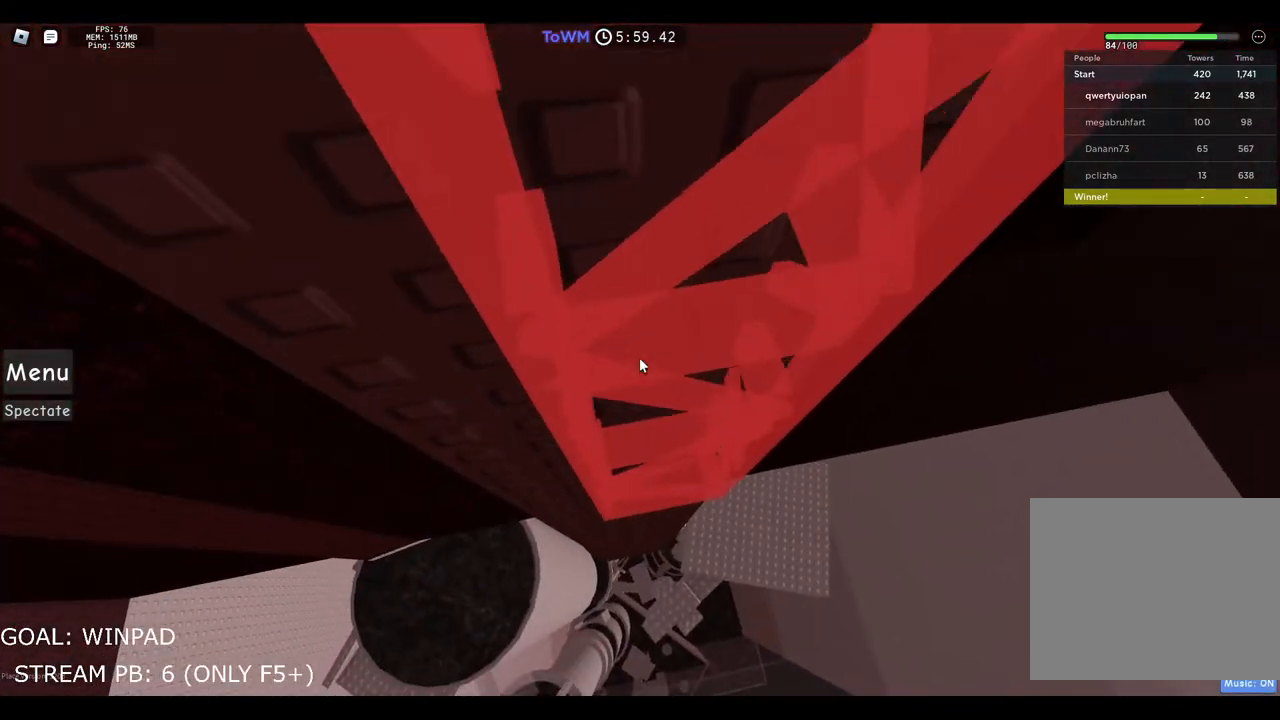
{"keys": ["a"], "events": [[117, "s", "up"], [433, "a", "down"]]}
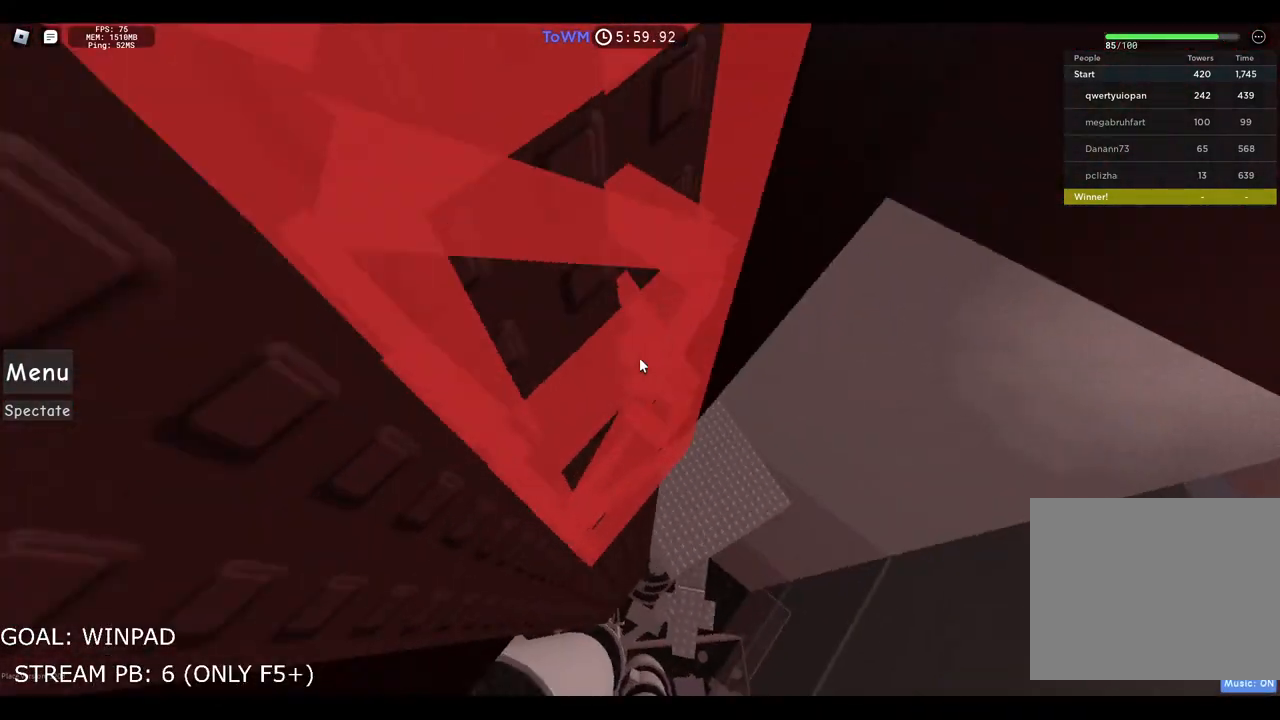
{"keys": [], "events": [[83, "a", "up"], [150, "a", "down"], [300, "a", "up"], [367, "s", "down"], [483, "s", "up"]]}
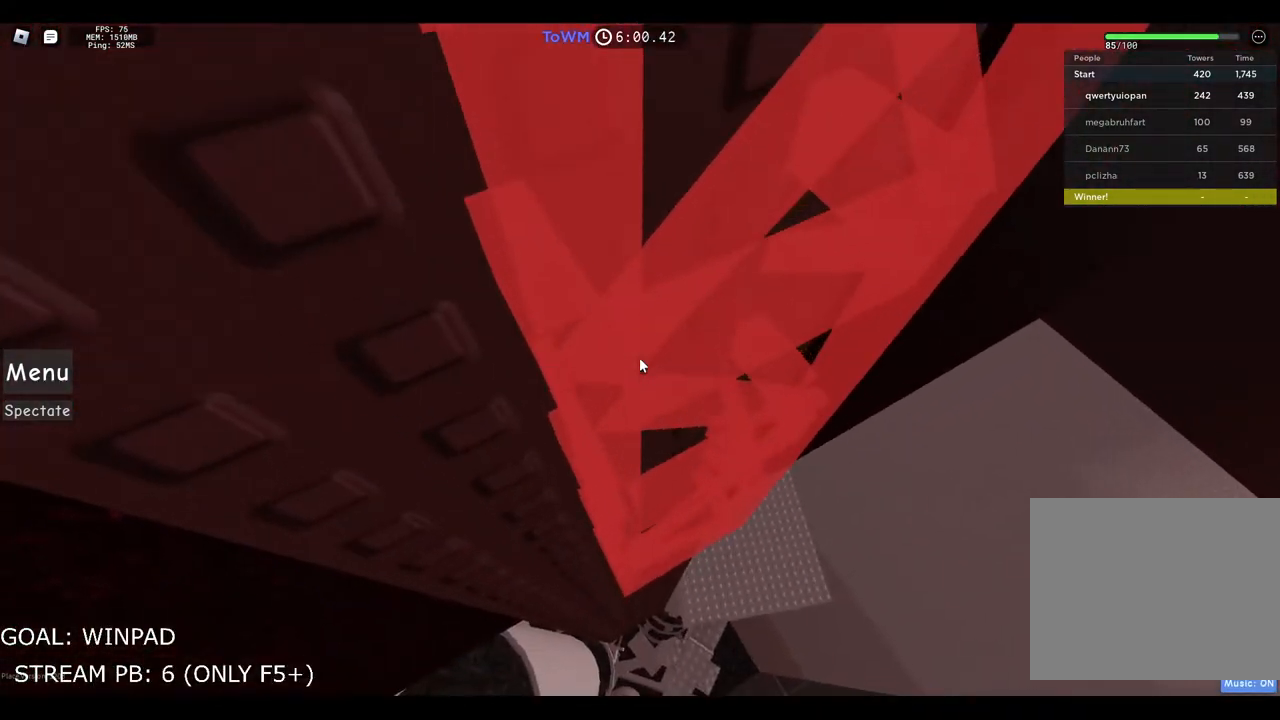
{"keys": [], "events": [[133, "a", "down"], [300, "a", "up"]]}
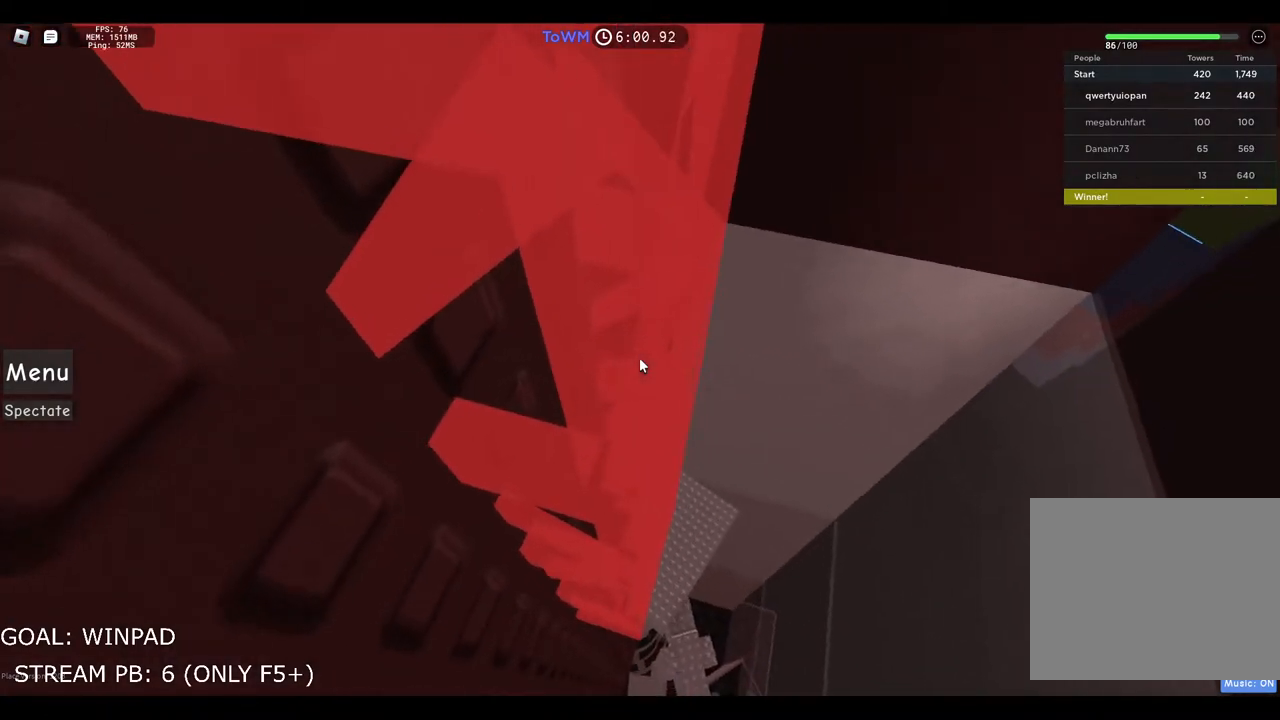
{"keys": ["s"], "events": [[433, "s", "down"]]}
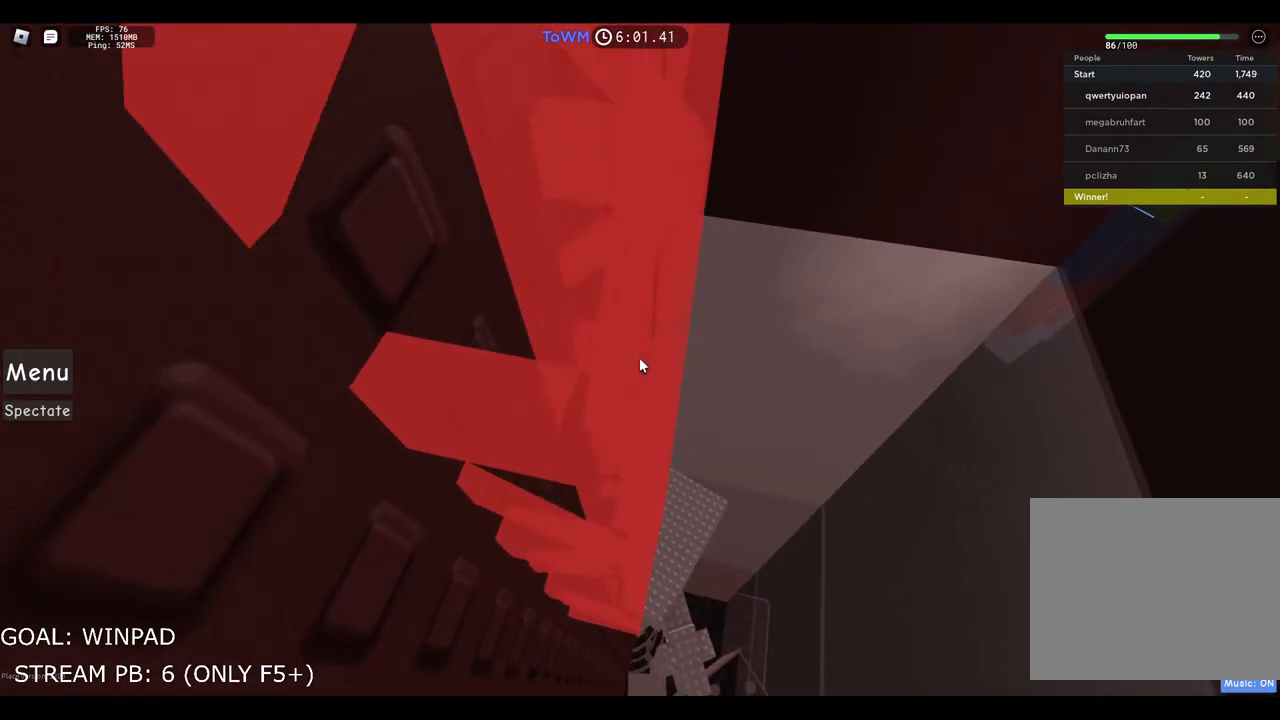
{"keys": ["w"], "events": [[17, "s", "up"], [133, "a", "down"], [300, "a", "up"], [467, "w", "down"]]}
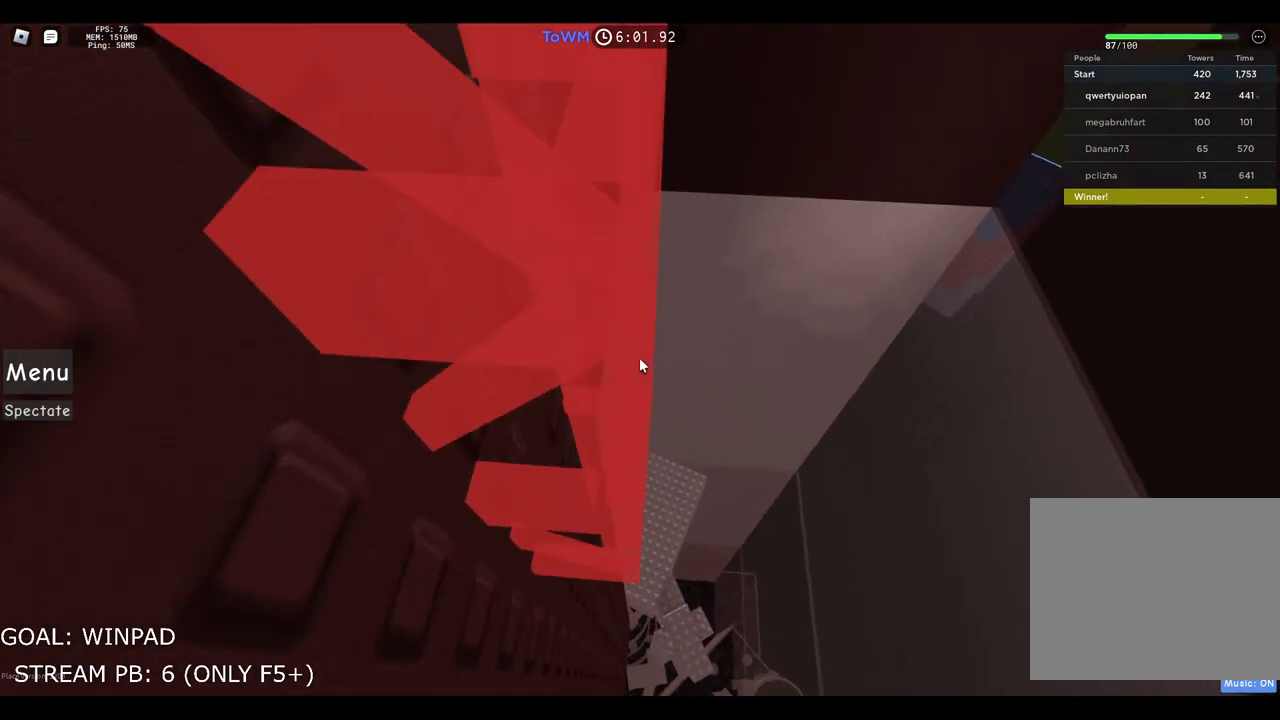
{"keys": [], "events": [[150, "w", "up"]]}
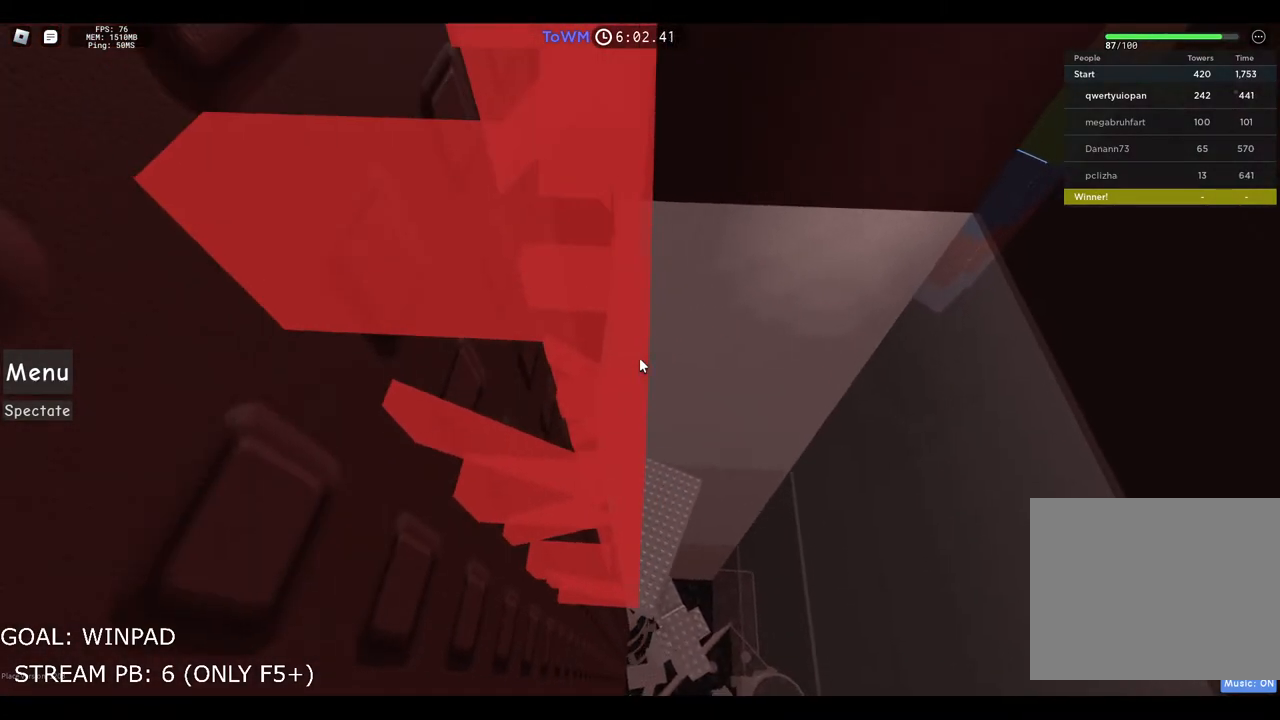
{"keys": [], "events": [[17, "shift", "down"], [133, "shift", "up"], [200, "a", "down"], [367, "a", "up"]]}
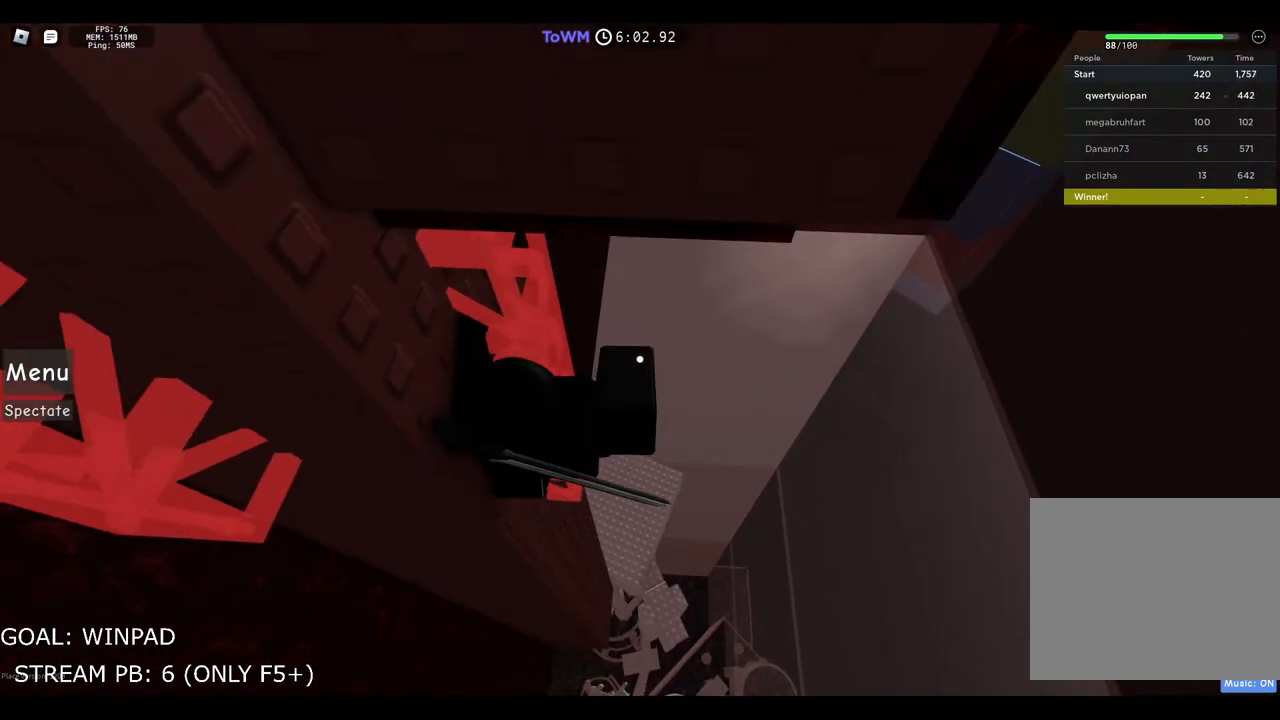
{"keys": ["w"], "events": [[17, "s", "down"], [117, "s", "up"], [200, "a", "down"], [300, "space", "down"], [333, "w", "down"], [433, "a", "up"], [433, "space", "up"]]}
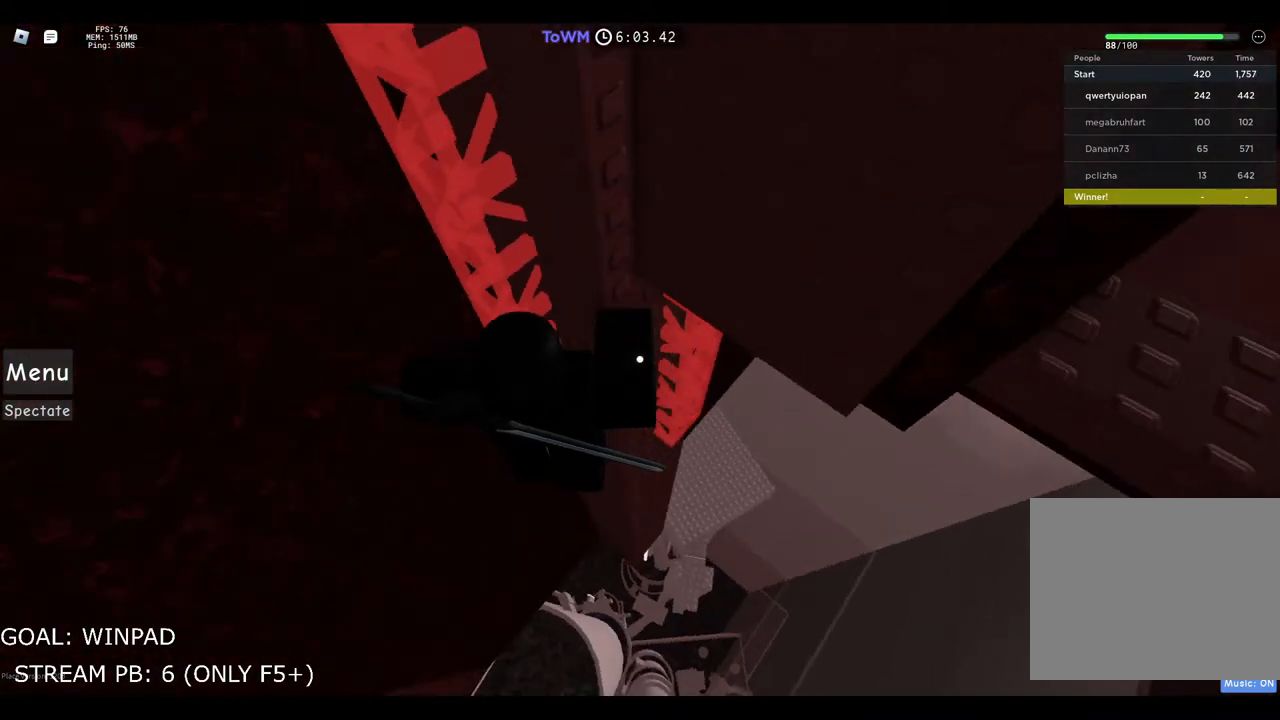
{"keys": ["w"], "events": []}
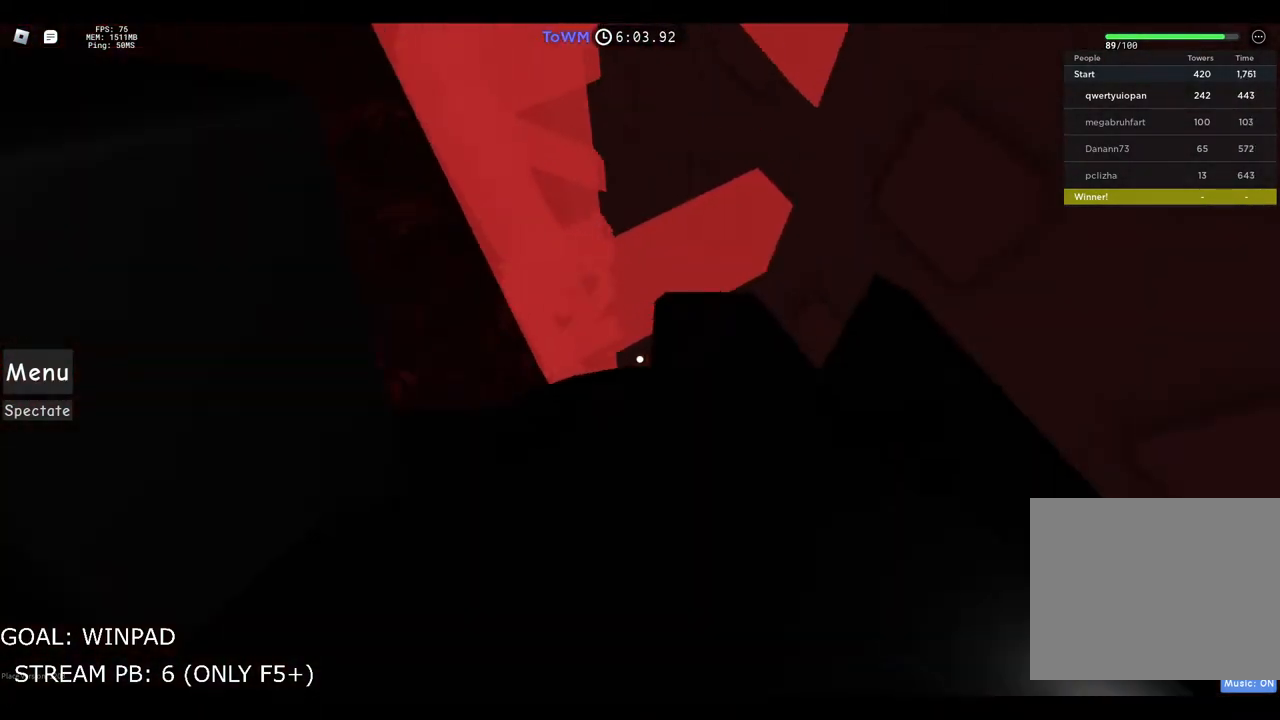
{"keys": [], "events": [[100, "w", "up"], [250, "d", "down"], [483, "d", "up"]]}
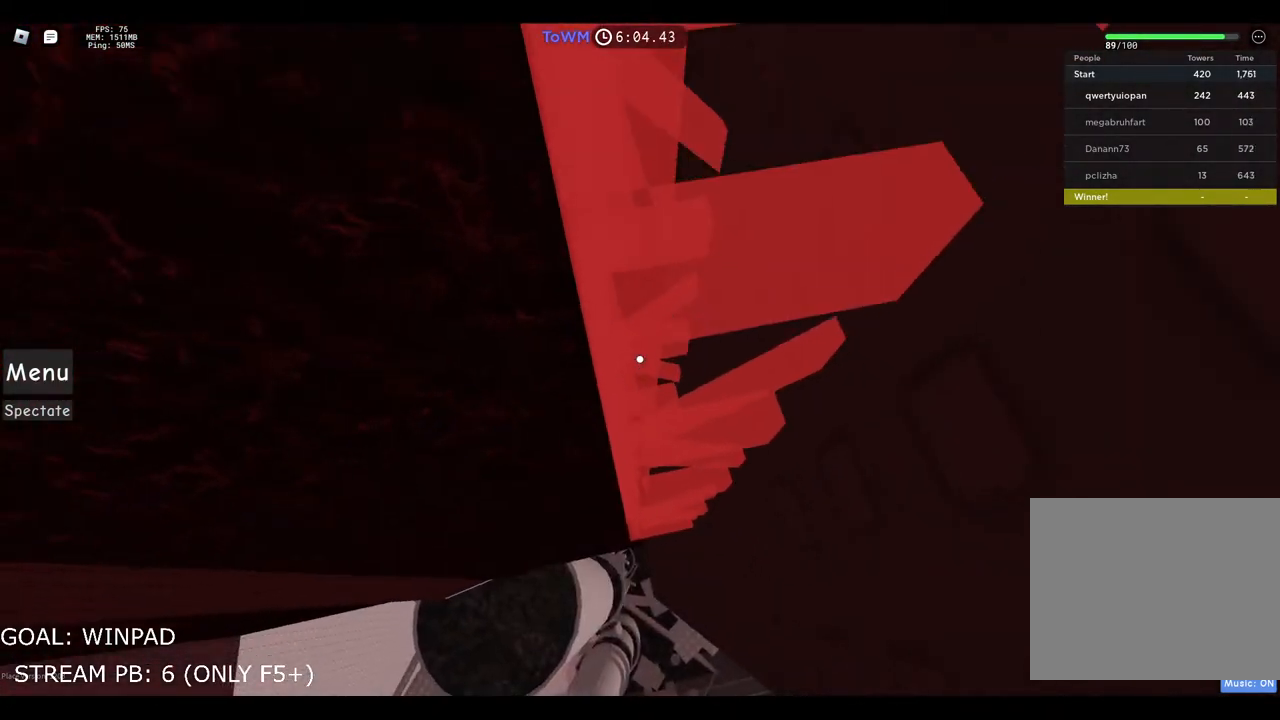
{"keys": ["s"], "events": [[100, "d", "down"], [233, "d", "up"], [500, "s", "down"]]}
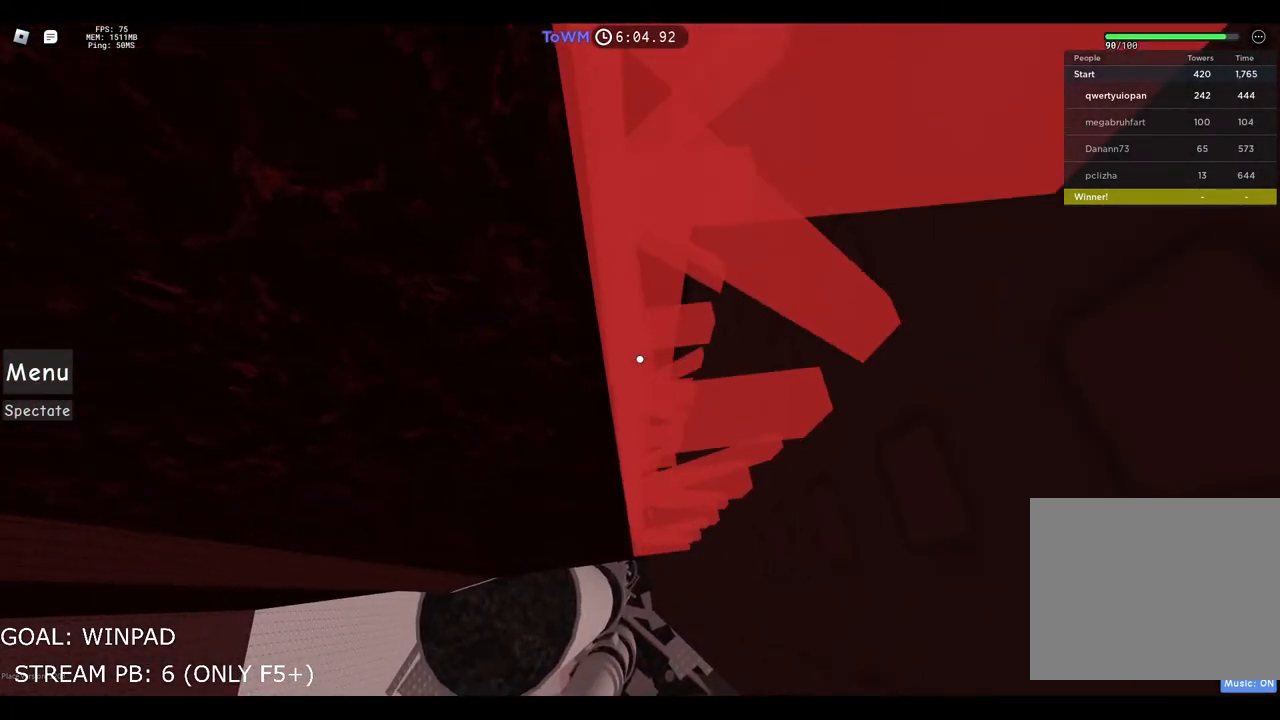
{"keys": [], "events": [[83, "s", "up"], [200, "d", "down"], [433, "d", "up"]]}
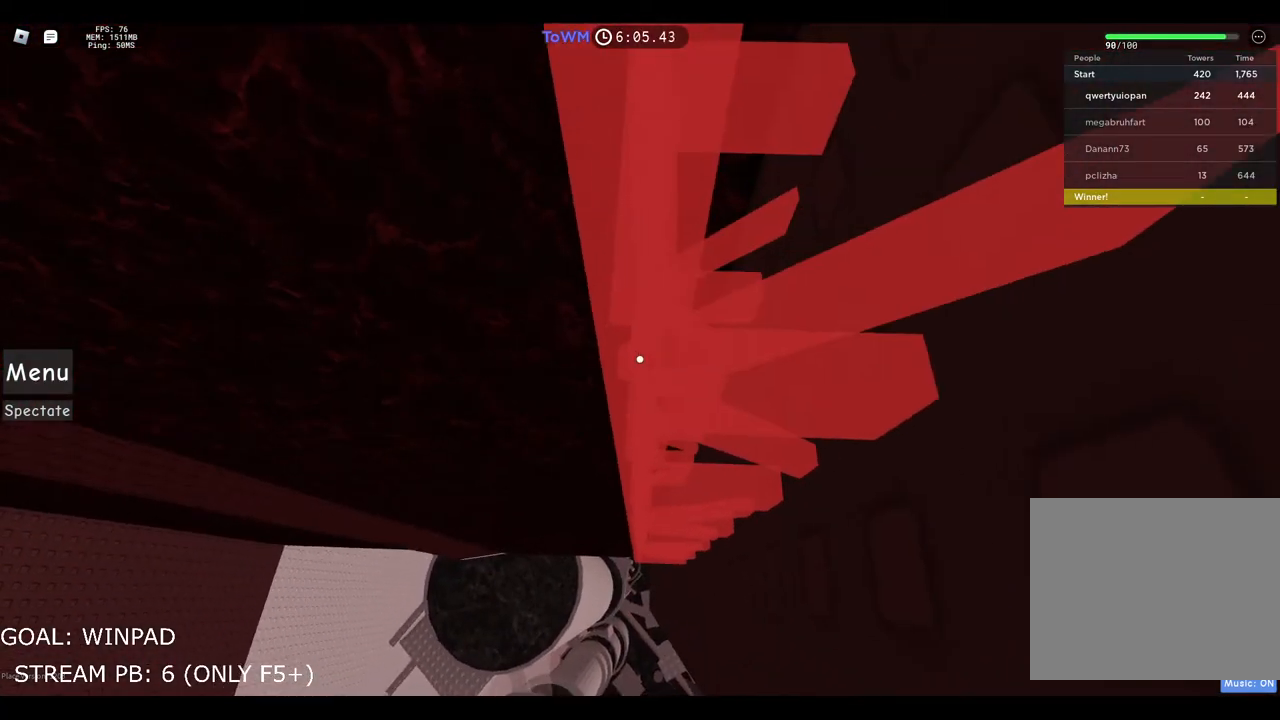
{"keys": [], "events": [[117, "shift", "down"], [233, "shift", "up"]]}
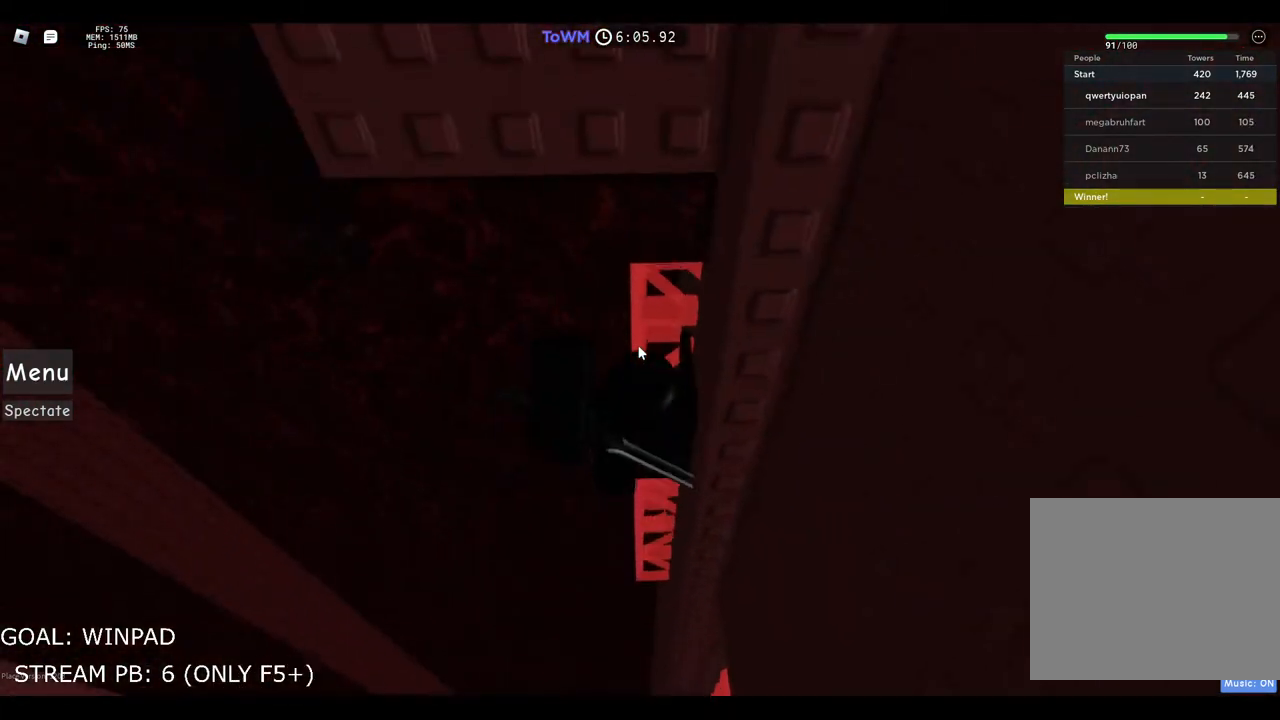
{"keys": [], "events": [[217, "s", "down"], [267, "s", "up"]]}
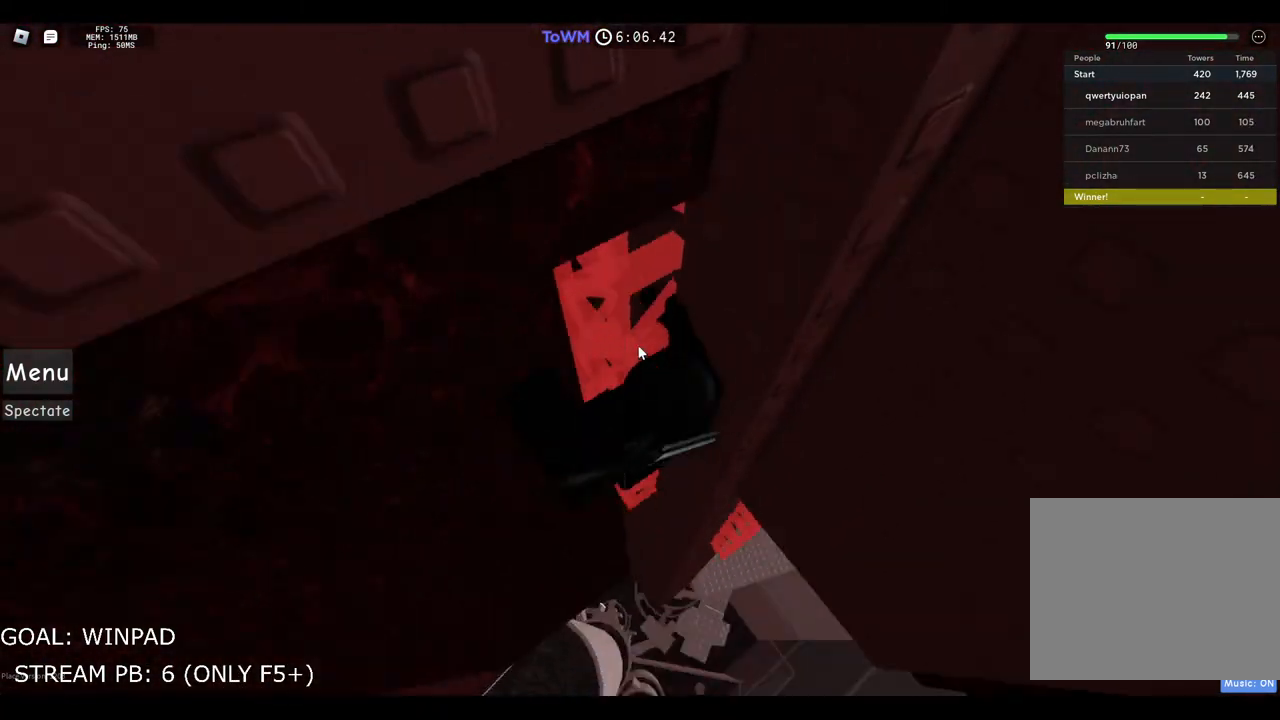
{"keys": ["d"], "events": [[117, "space", "down"], [167, "shift", "down"], [183, "d", "down"], [400, "shift", "up"], [417, "space", "up"]]}
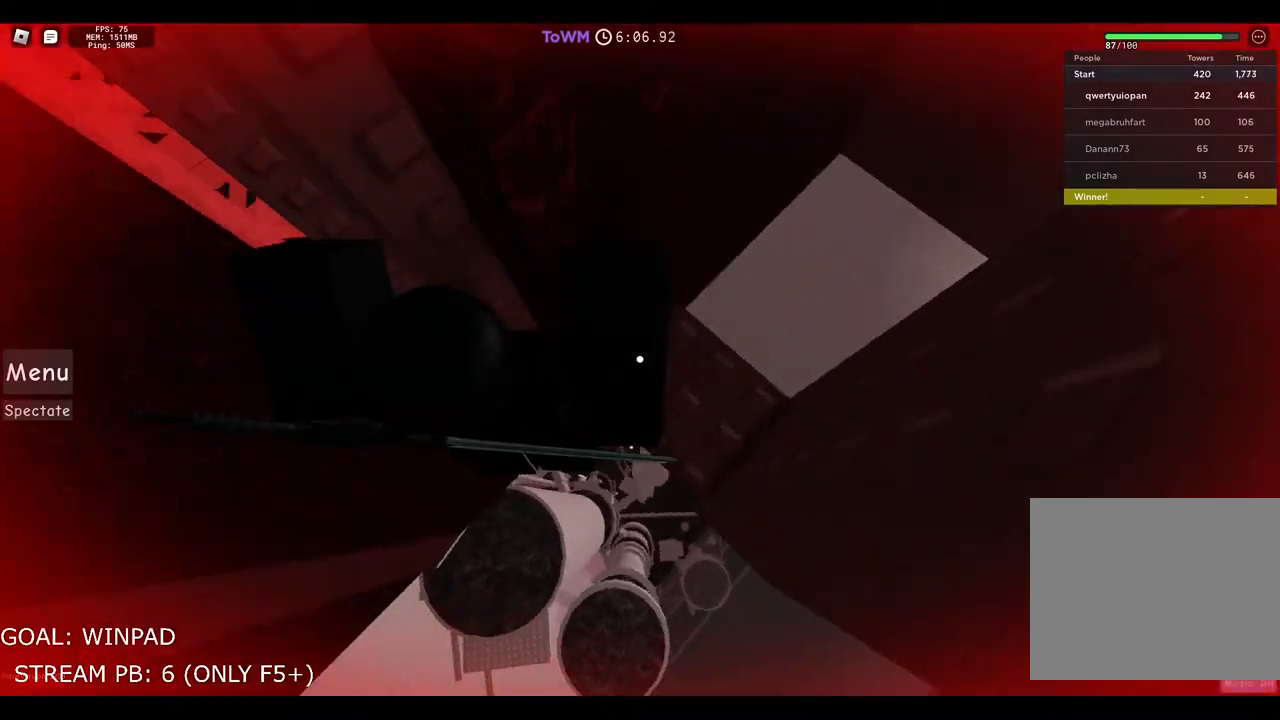
{"keys": ["s"], "events": [[150, "d", "up"], [300, "s", "down"]]}
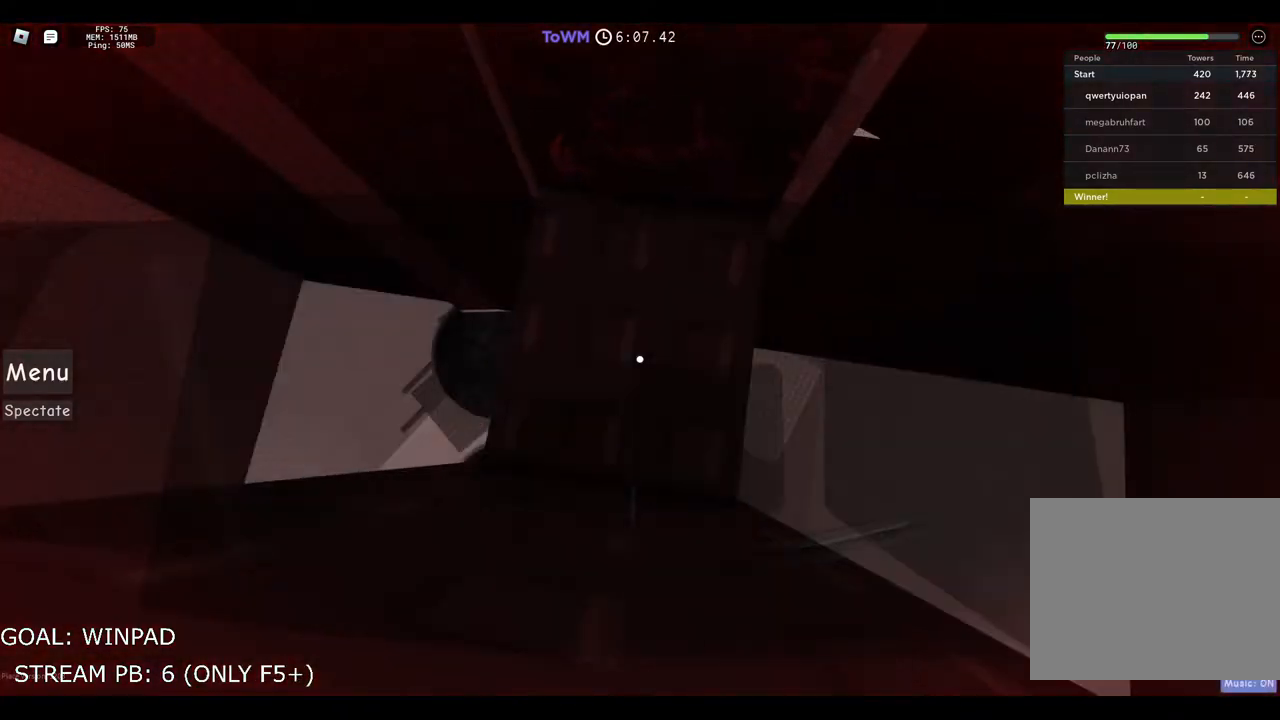
{"keys": ["w"], "events": [[233, "s", "up"], [333, "w", "down"]]}
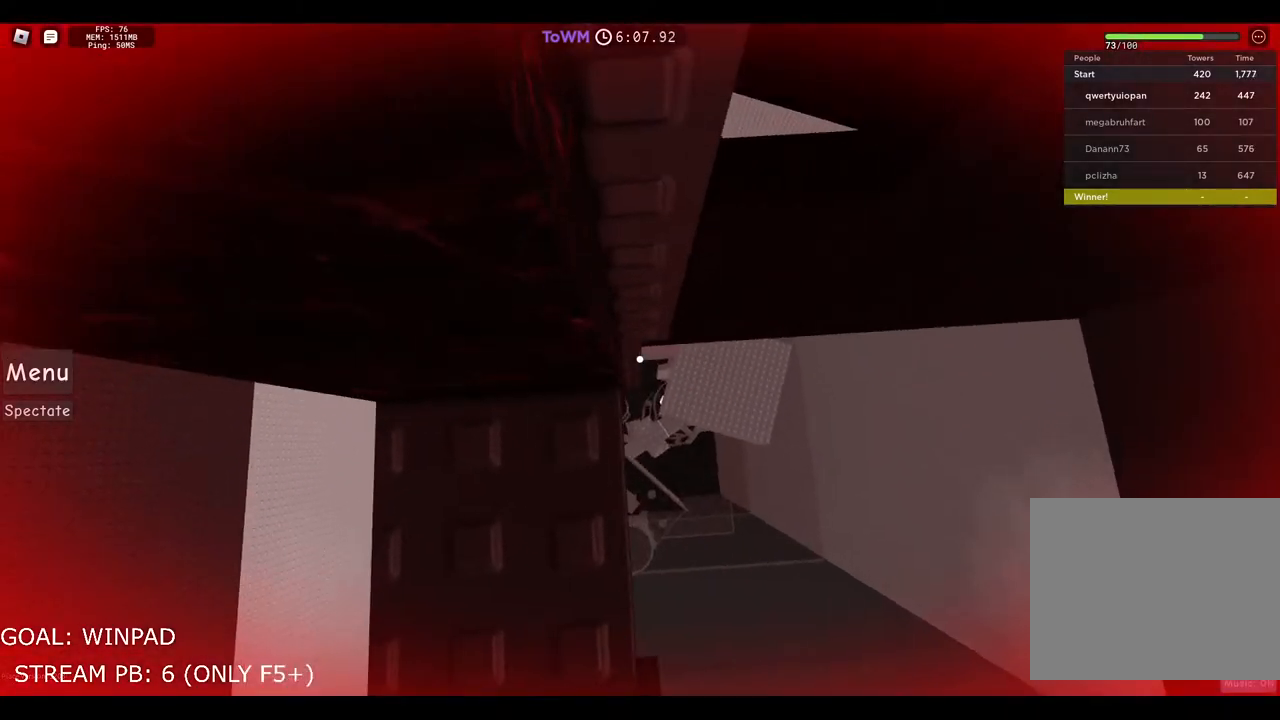
{"keys": [], "events": [[350, "w", "up"]]}